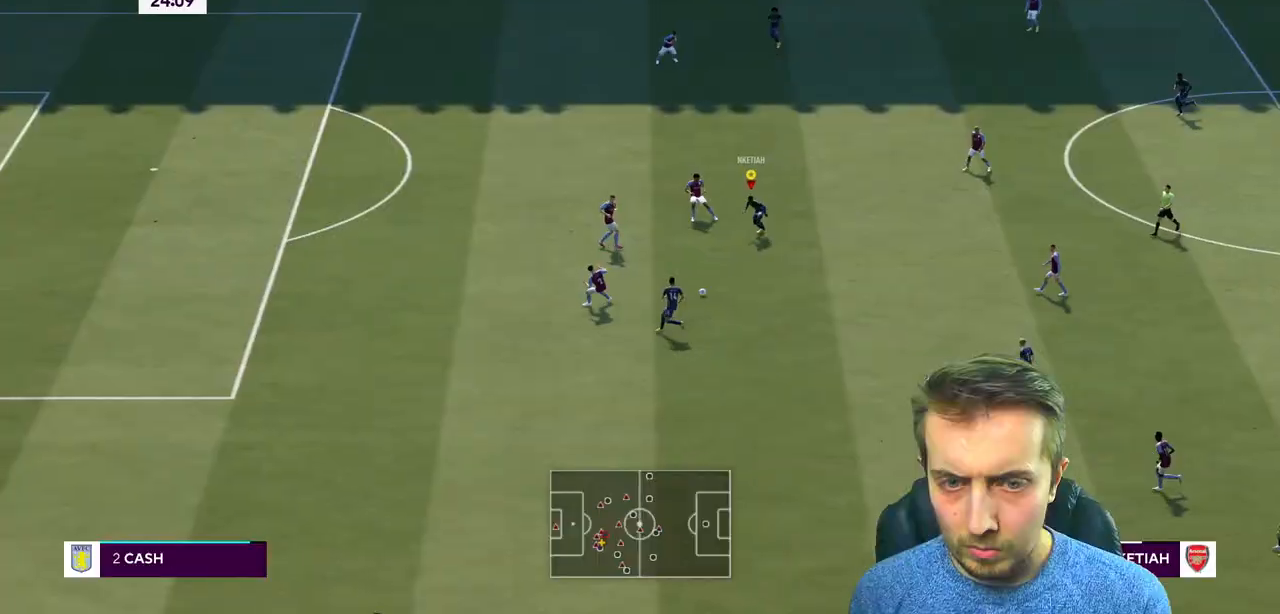
Gameplay with a controller (Xbox layout); each line is a JSON object with the inputs held at the frame after it. "events" lists button and stick changes between this image and that frame as [ms after this image, input, new state], when the widget could be followed in between. Not read: L3 R3 right_stick.
{"buttons": ["R2"], "left_stick": "up-left", "events": [[134, "left_stick", "up"], [267, "left_stick", "up-left"]]}
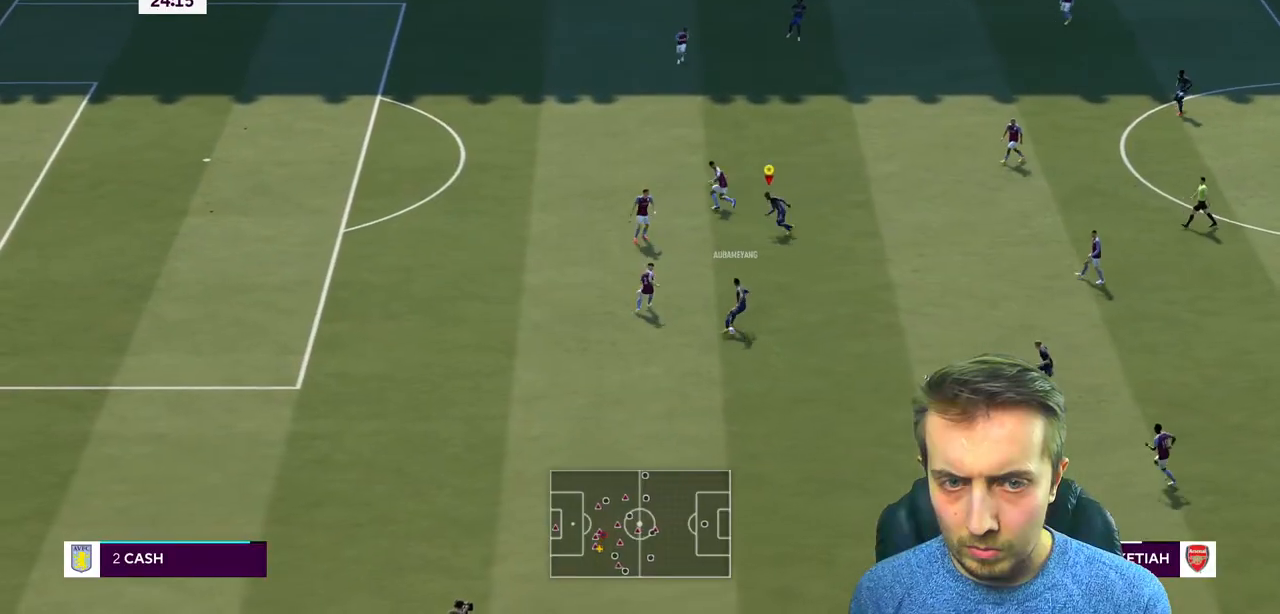
{"buttons": ["R2"], "left_stick": "left", "events": [[500, "left_stick", "left"]]}
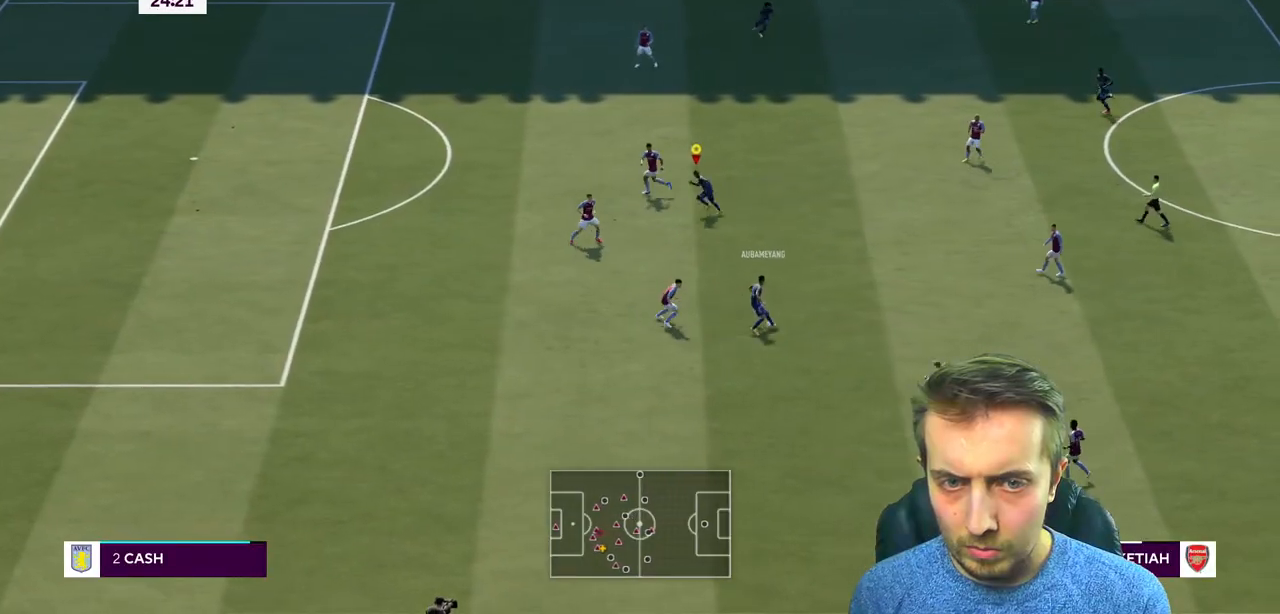
{"buttons": [], "left_stick": "up-left", "events": [[267, "left_stick", "up-left"], [501, "R2", "up"]]}
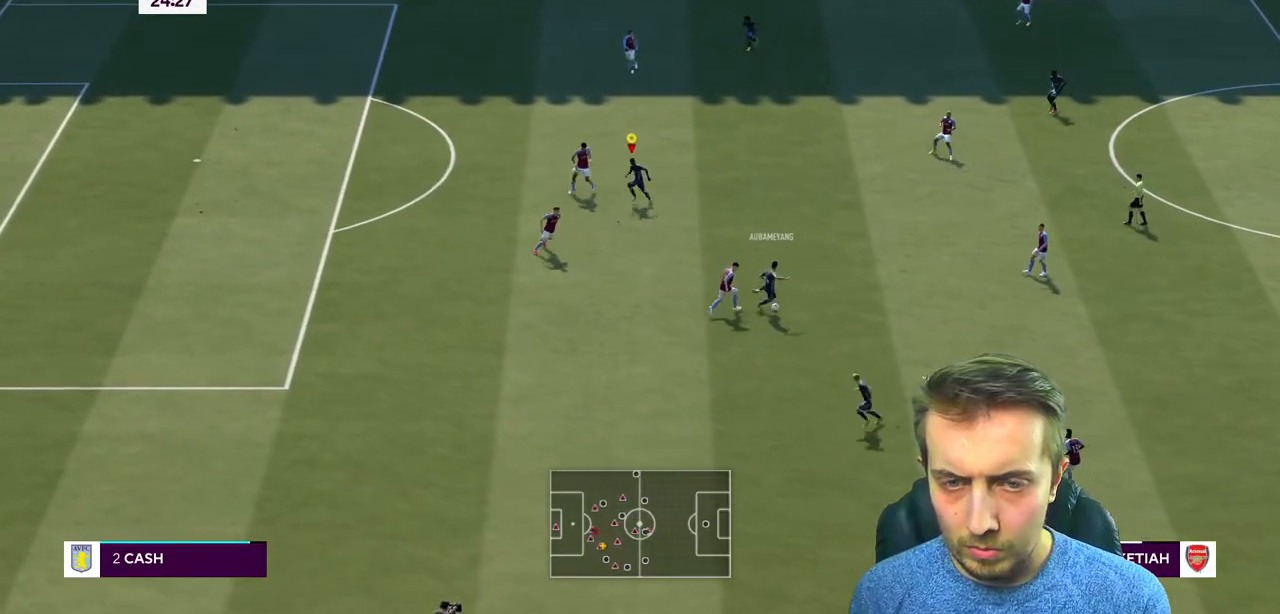
{"buttons": ["R2"], "left_stick": "up", "events": [[33, "left_stick", "up"], [66, "Y", "down"], [133, "R2", "down"], [166, "Y", "up"]]}
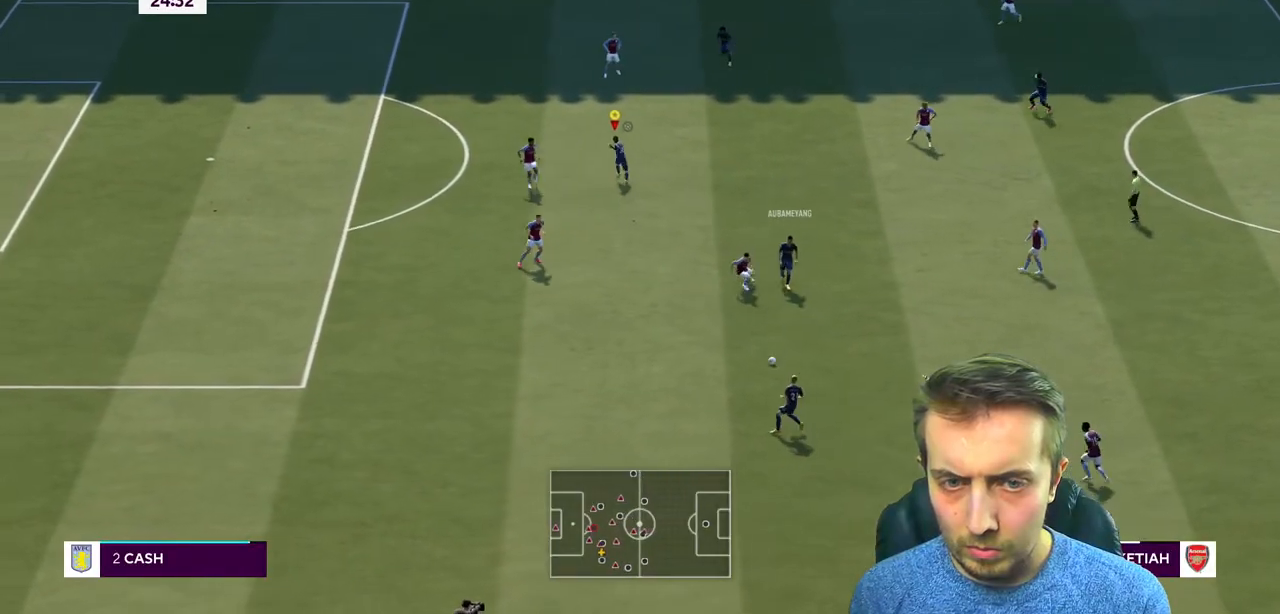
{"buttons": [], "left_stick": "left", "events": [[267, "left_stick", "left"], [300, "R2", "up"]]}
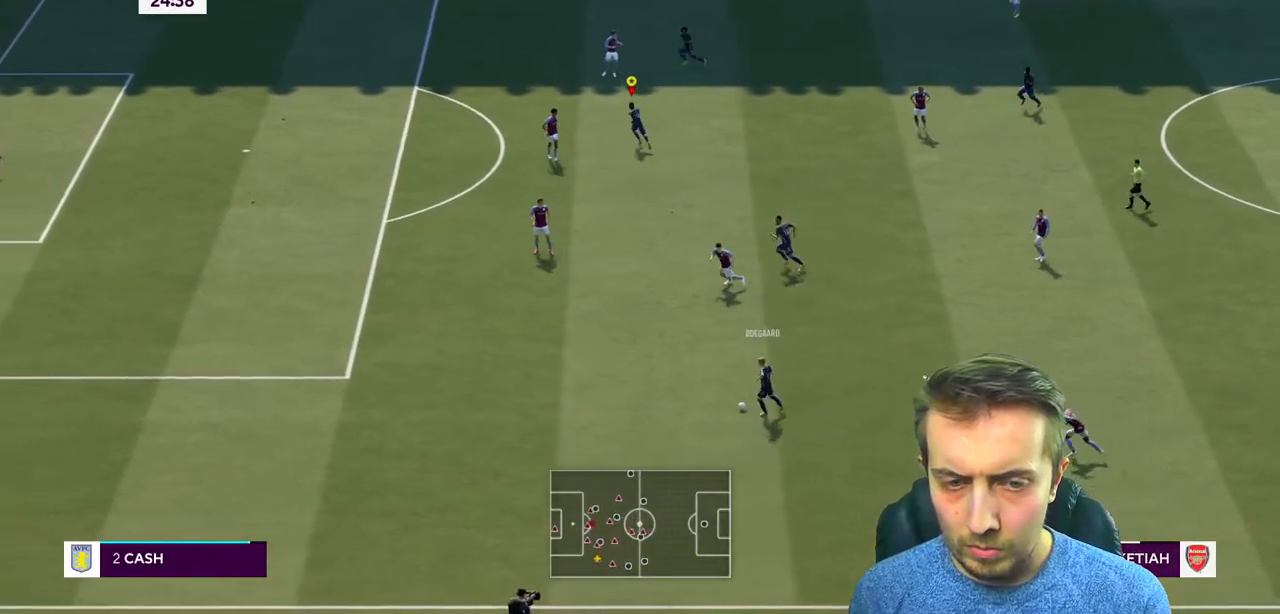
{"buttons": ["R2"], "left_stick": "down-left", "events": [[33, "left_stick", "down-left"], [500, "R2", "down"]]}
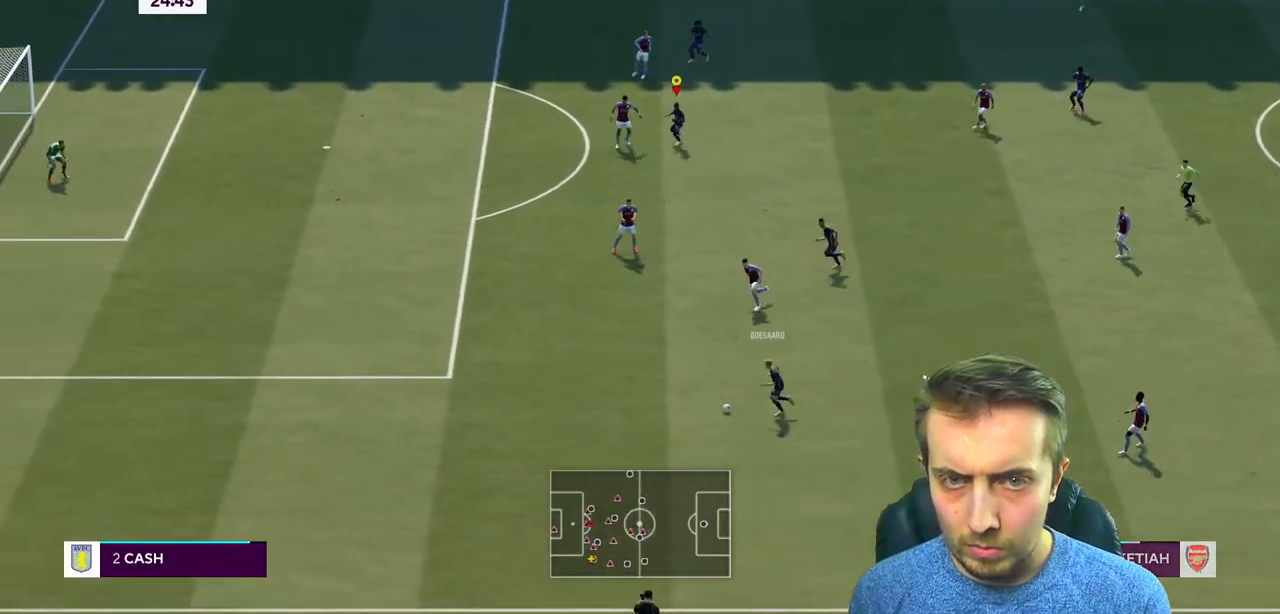
{"buttons": ["R2"], "left_stick": "left", "events": [[200, "left_stick", "left"]]}
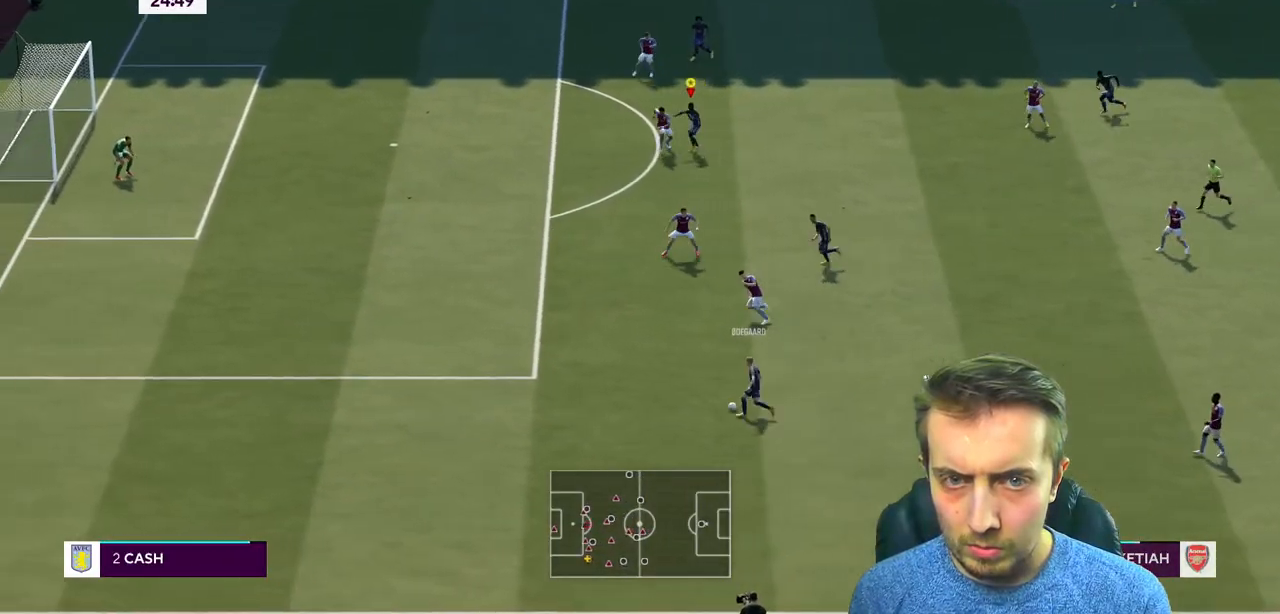
{"buttons": ["R2"], "left_stick": "left", "events": []}
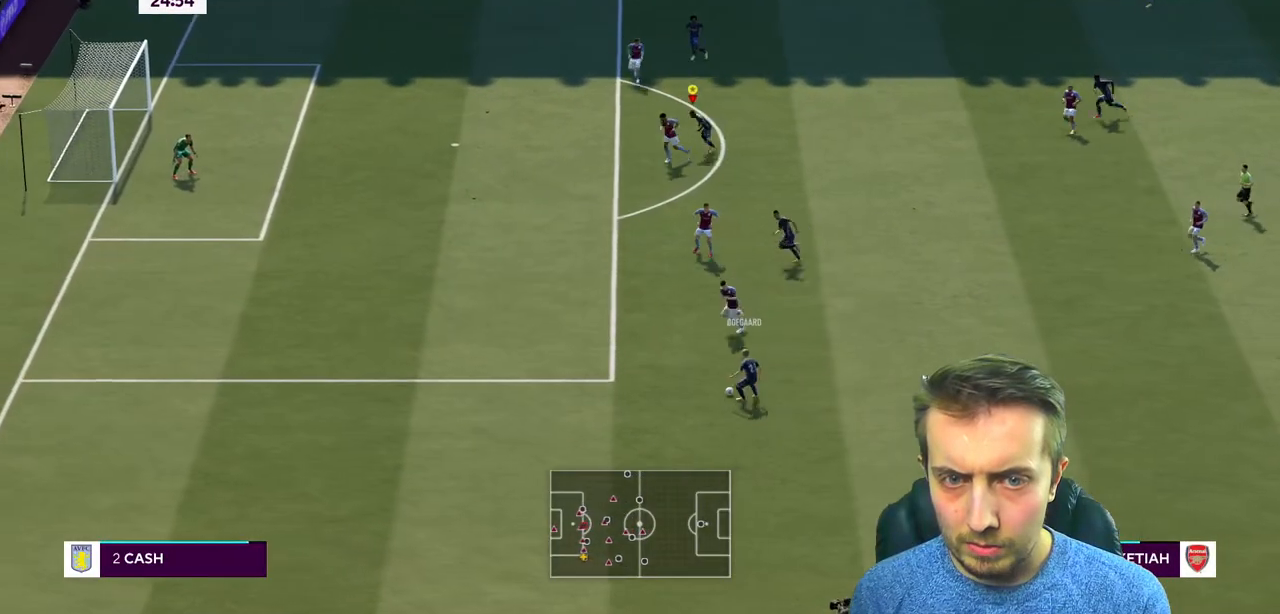
{"buttons": ["R2"], "left_stick": "left", "events": []}
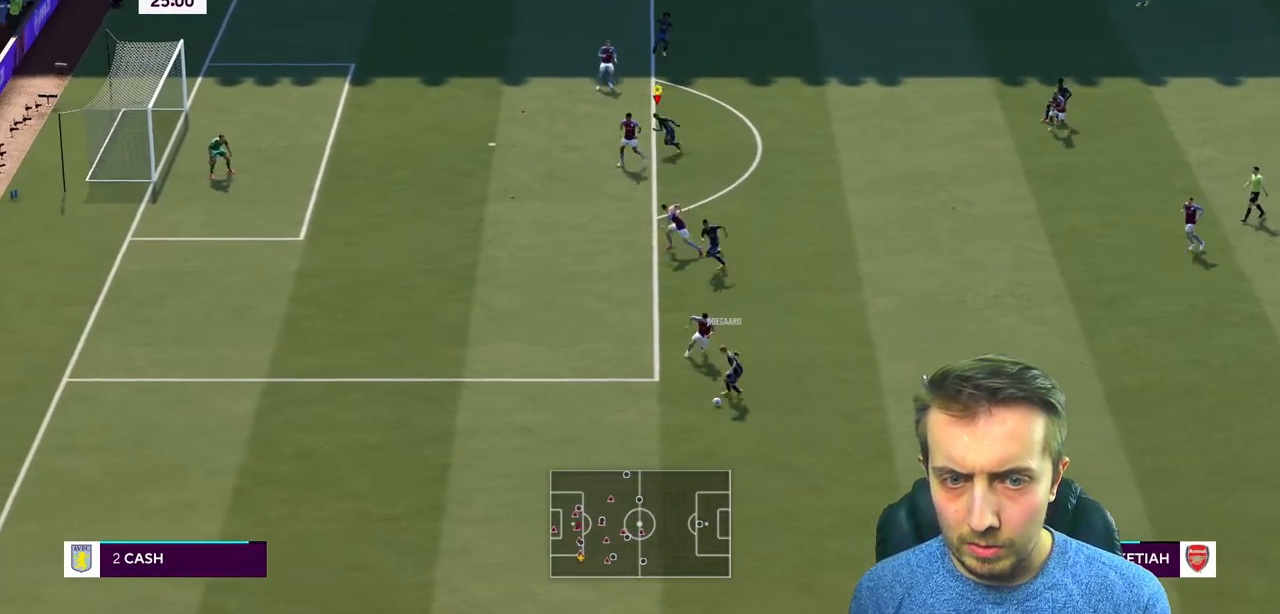
{"buttons": ["R2"], "left_stick": "down-left", "events": [[500, "left_stick", "down-left"]]}